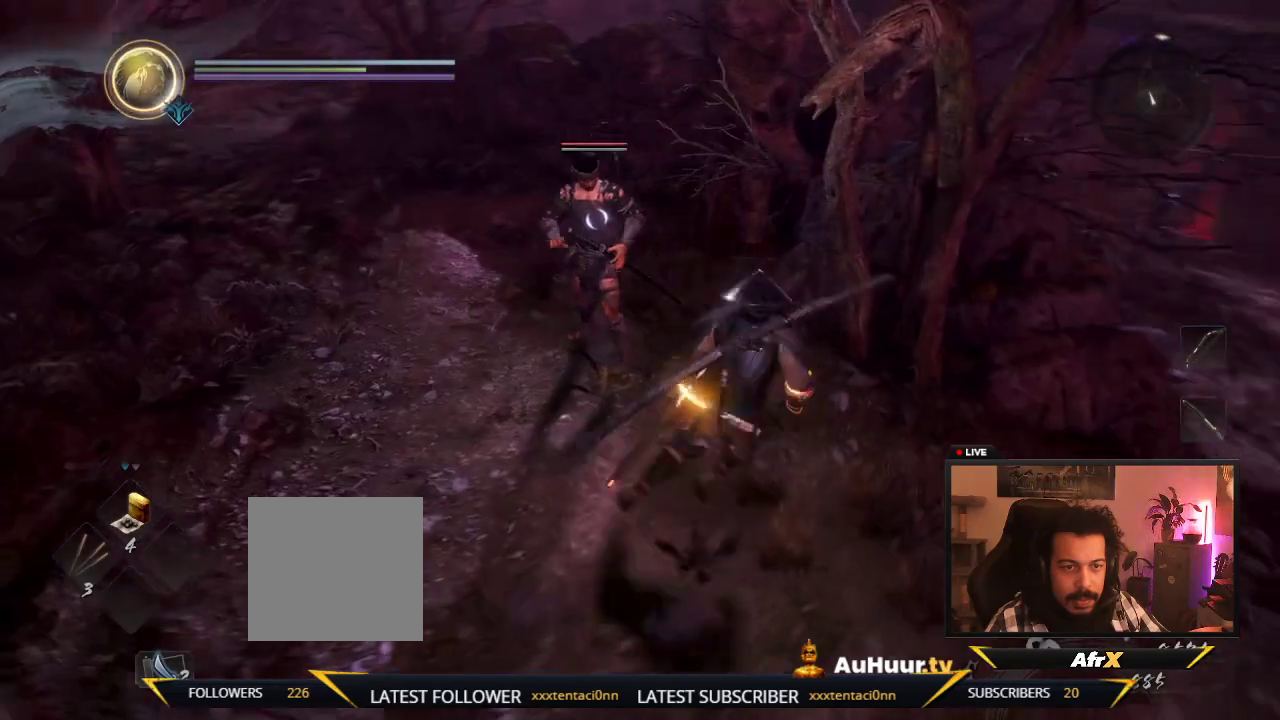
Gameplay with a controller (Xbox layout); each line is a JSON object with the inputs held at the frame after it (dt_ms = milliseconds from this image to that frame). "events" lists button and stick changes between this image and that frame as [ms after this image, input, new state], when the widget could be followed in between. This overlay highlights the sticks when they move; stick clicks (L3 R3) are not distinguishable. Not read: L3 R3.
{"dt_ms": 600, "buttons": ["X"], "left_stick": "up-left", "right_stick": "center", "events": [[50, "X", "down"], [100, "left_stick", "up"], [217, "X", "up"], [300, "X", "down"], [467, "X", "up"], [567, "X", "down"], [600, "left_stick", "up-left"]]}
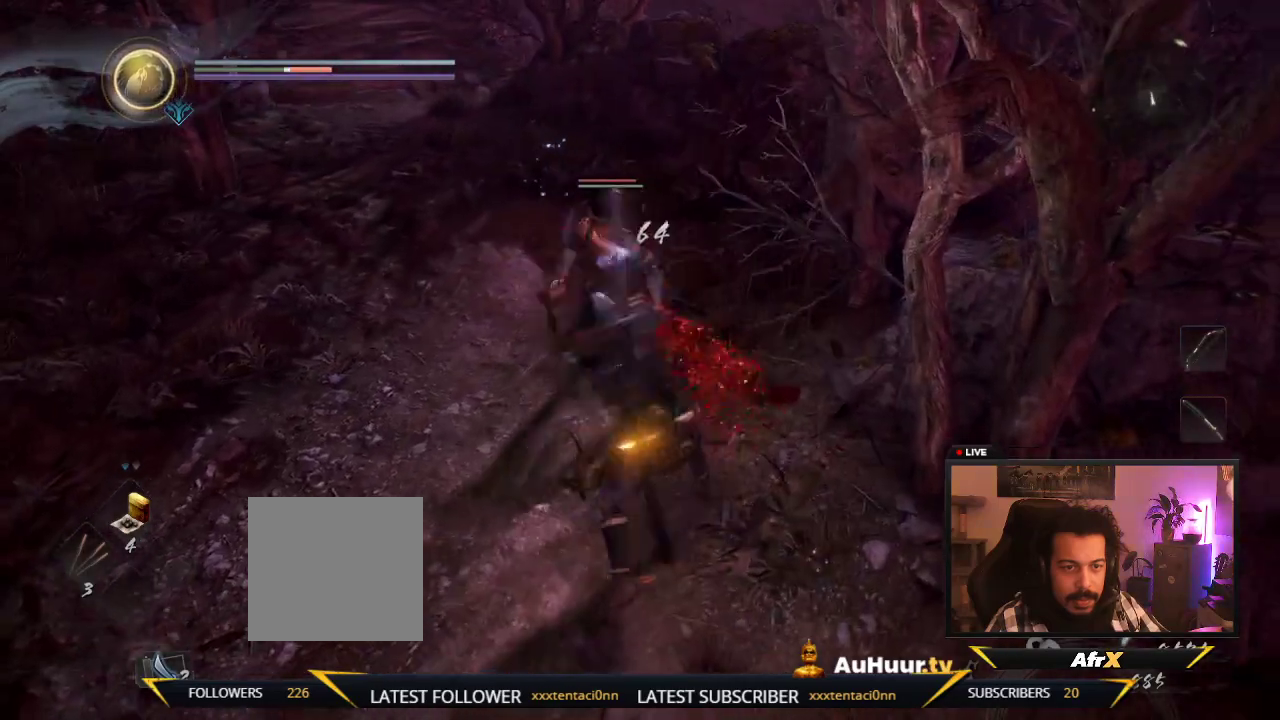
{"dt_ms": 300, "buttons": ["Y"], "left_stick": "up-left", "right_stick": "center", "events": [[100, "X", "up"], [217, "Y", "down"]]}
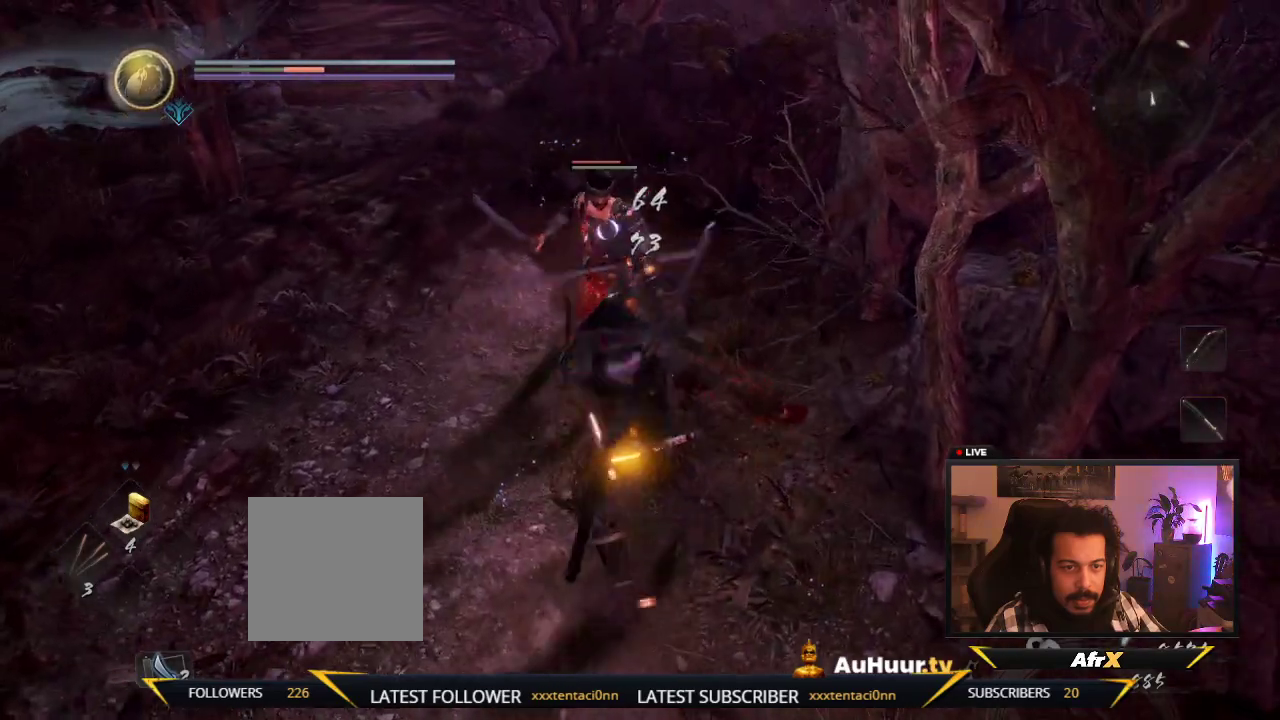
{"dt_ms": 400, "buttons": ["Y"], "left_stick": "up-left", "right_stick": "center", "events": [[83, "Y", "up"], [167, "Y", "down"], [333, "Y", "up"], [400, "Y", "down"]]}
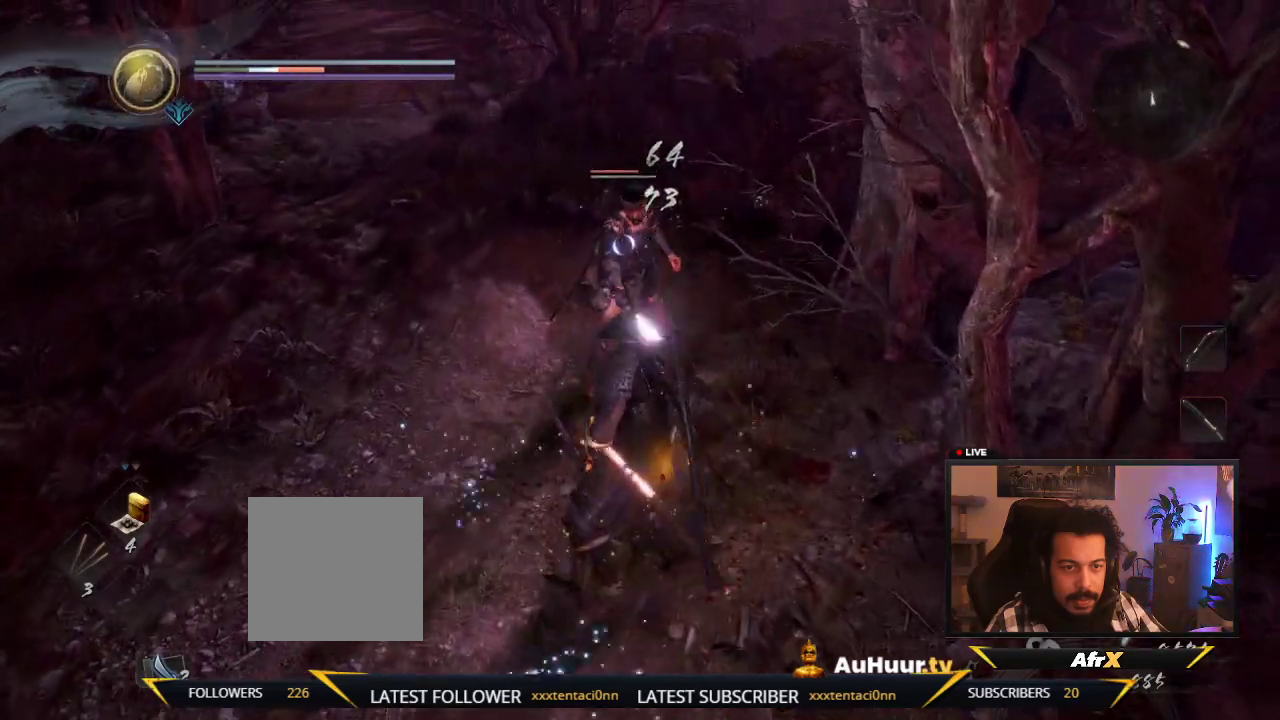
{"dt_ms": 600, "buttons": [], "left_stick": "up-left", "right_stick": "center", "events": [[200, "Y", "up"], [300, "Y", "down"], [483, "Y", "up"]]}
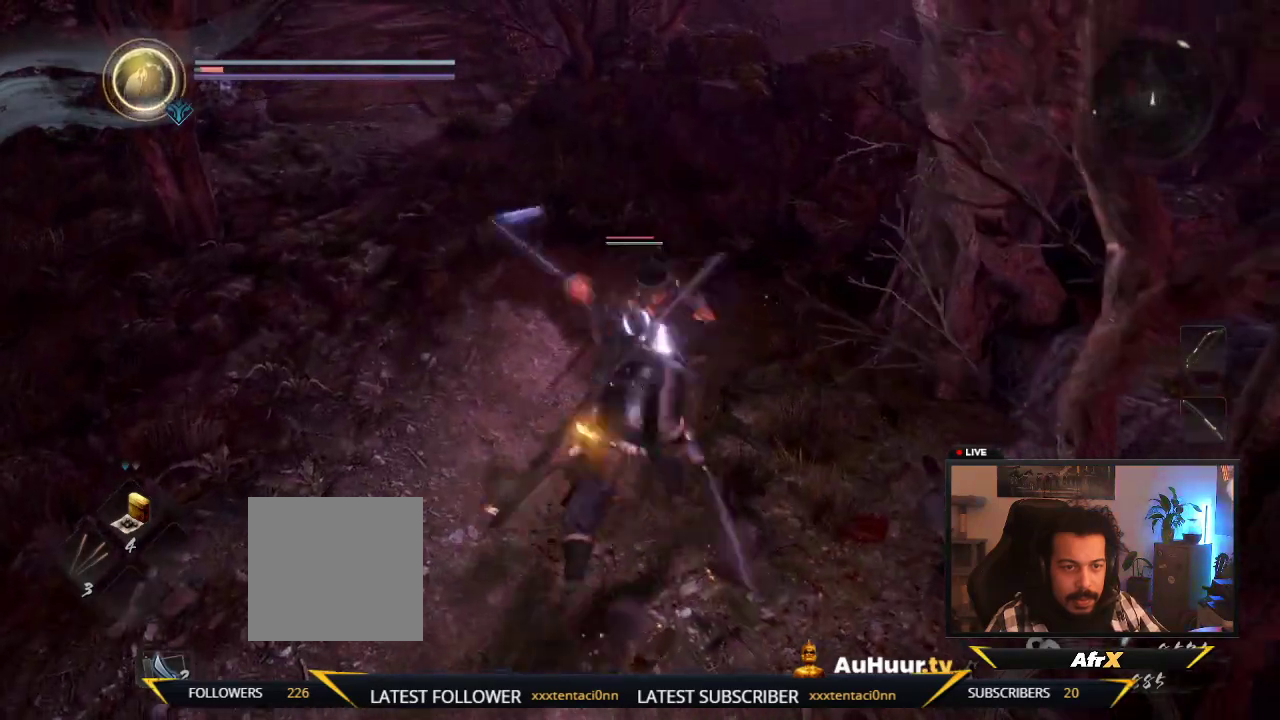
{"dt_ms": 600, "buttons": [], "left_stick": "down-left", "right_stick": "center", "events": [[100, "R1", "down"], [200, "left_stick", "down-left"], [467, "R1", "up"]]}
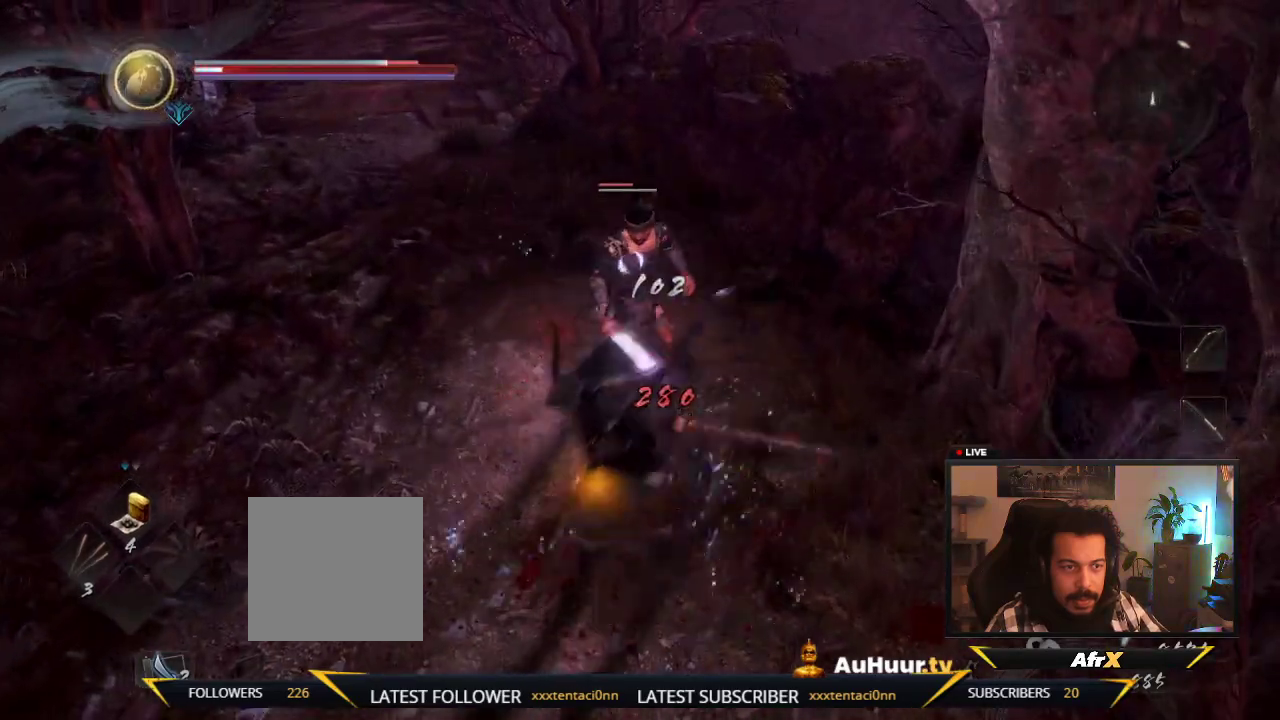
{"dt_ms": 600, "buttons": [], "left_stick": "down-left", "right_stick": "center", "events": [[133, "R1", "down"], [333, "R1", "up"]]}
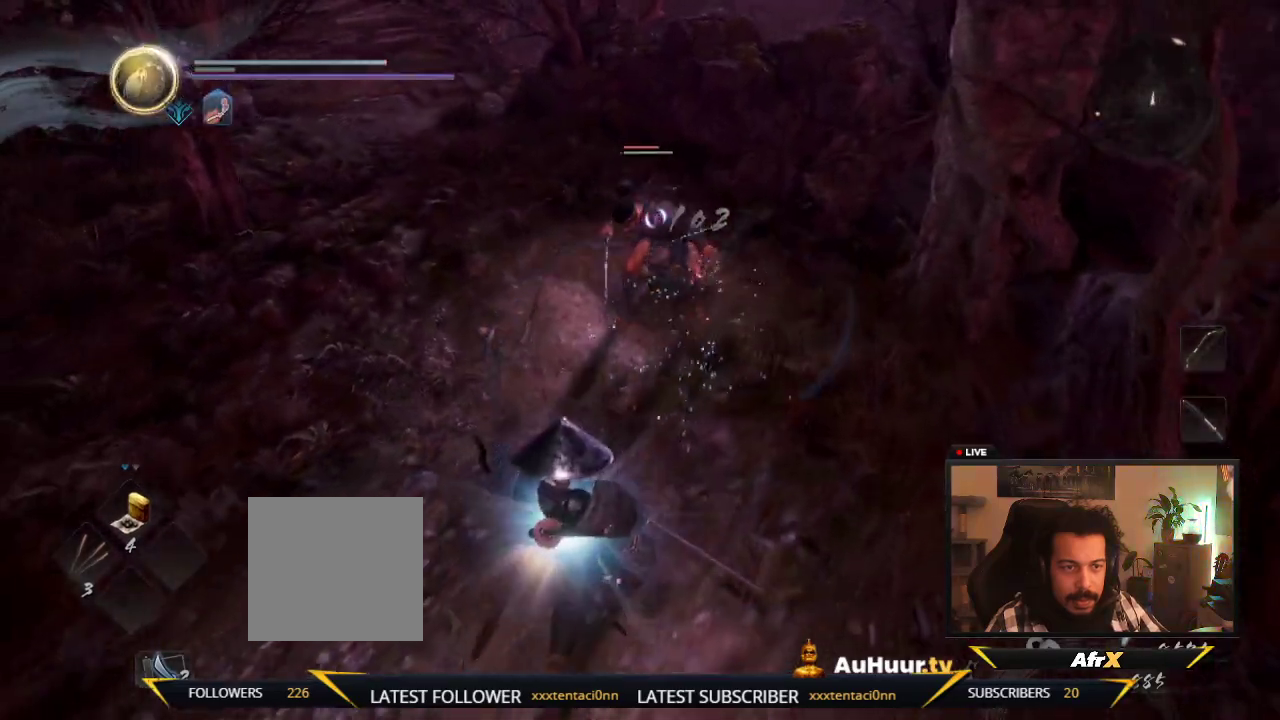
{"dt_ms": 300, "buttons": [], "left_stick": "down-left", "right_stick": "center", "events": []}
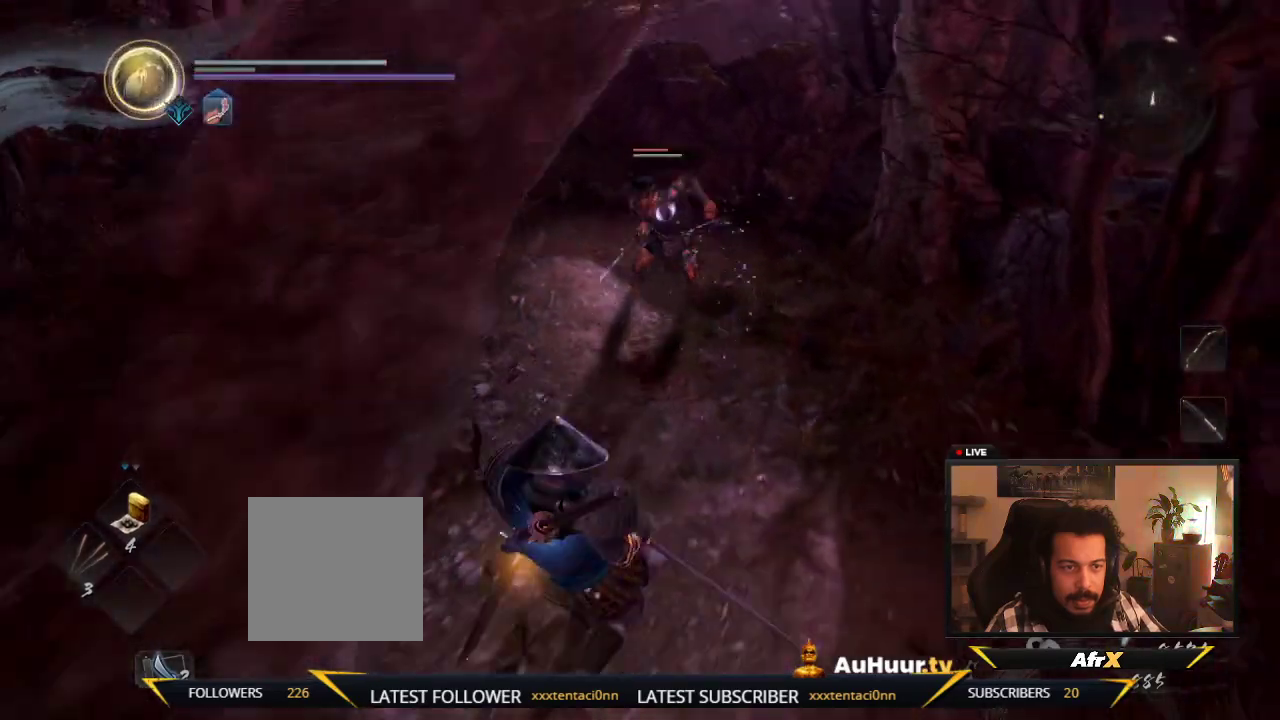
{"dt_ms": 500, "buttons": [], "left_stick": "left", "right_stick": "center", "events": [[450, "left_stick", "left"]]}
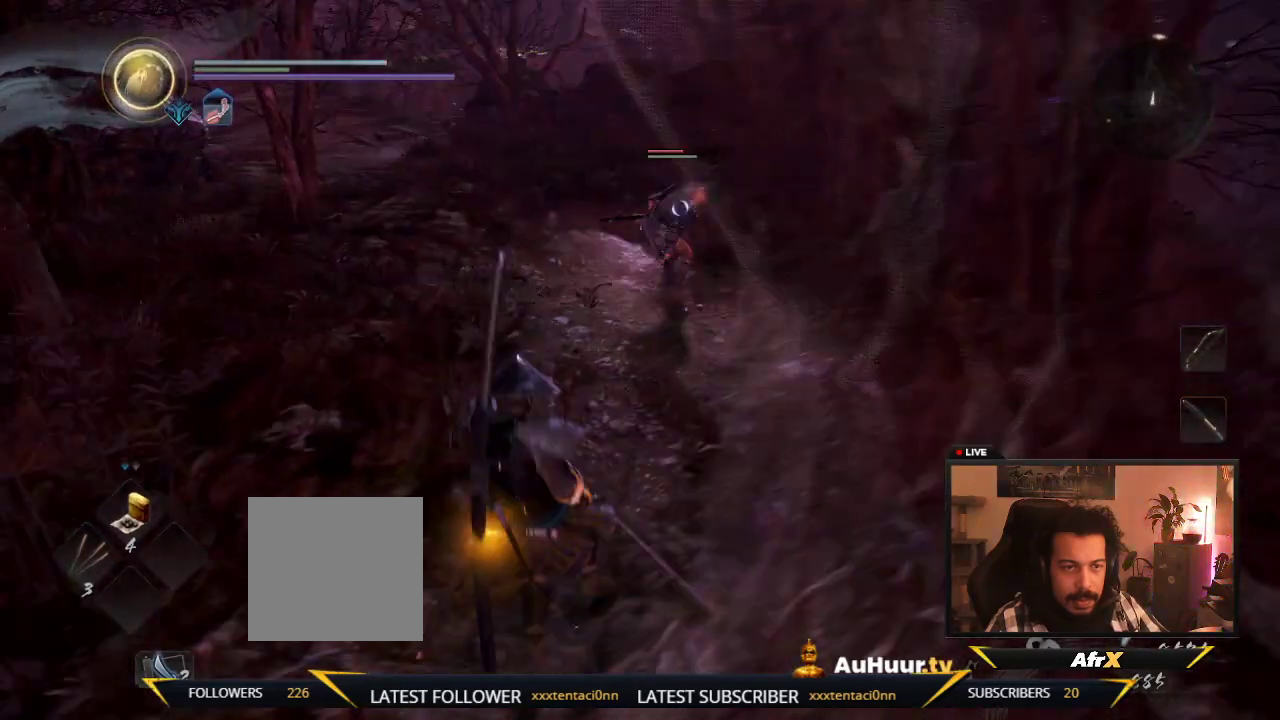
{"dt_ms": 600, "buttons": [], "left_stick": "up", "right_stick": "center"}
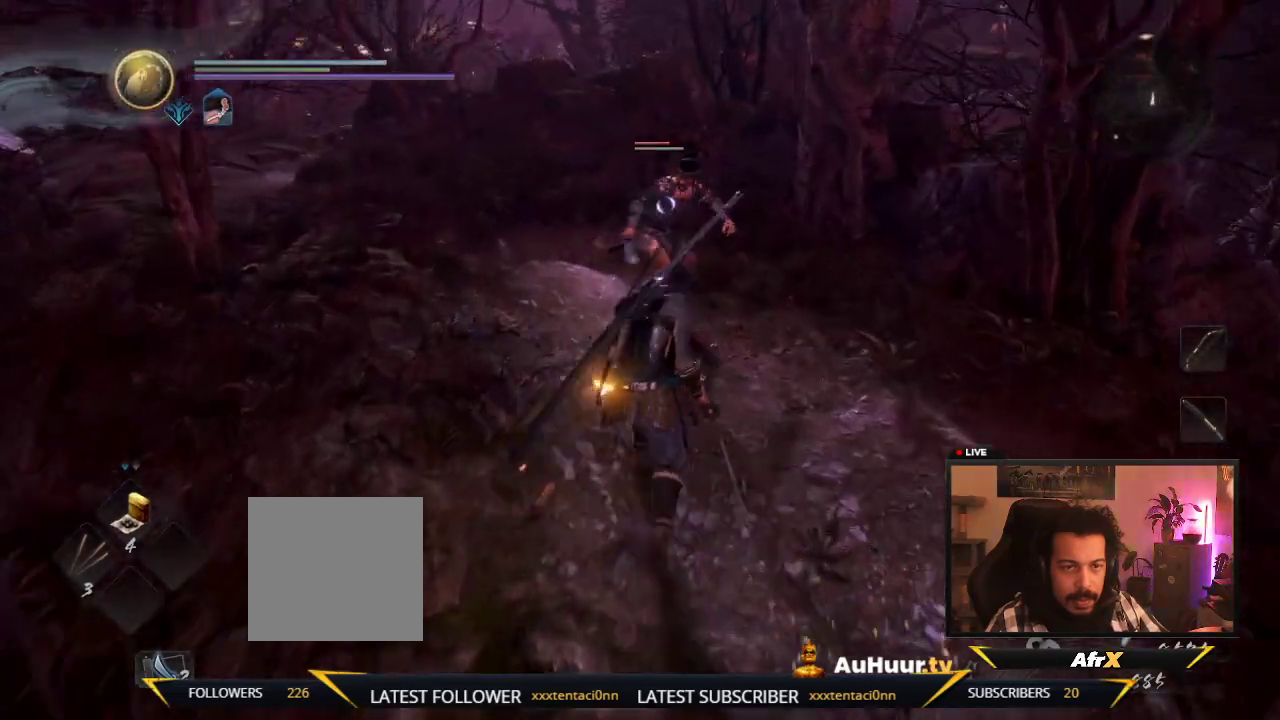
{"dt_ms": 400, "buttons": ["Y"], "left_stick": "up", "right_stick": "center", "events": [[383, "Y", "down"]]}
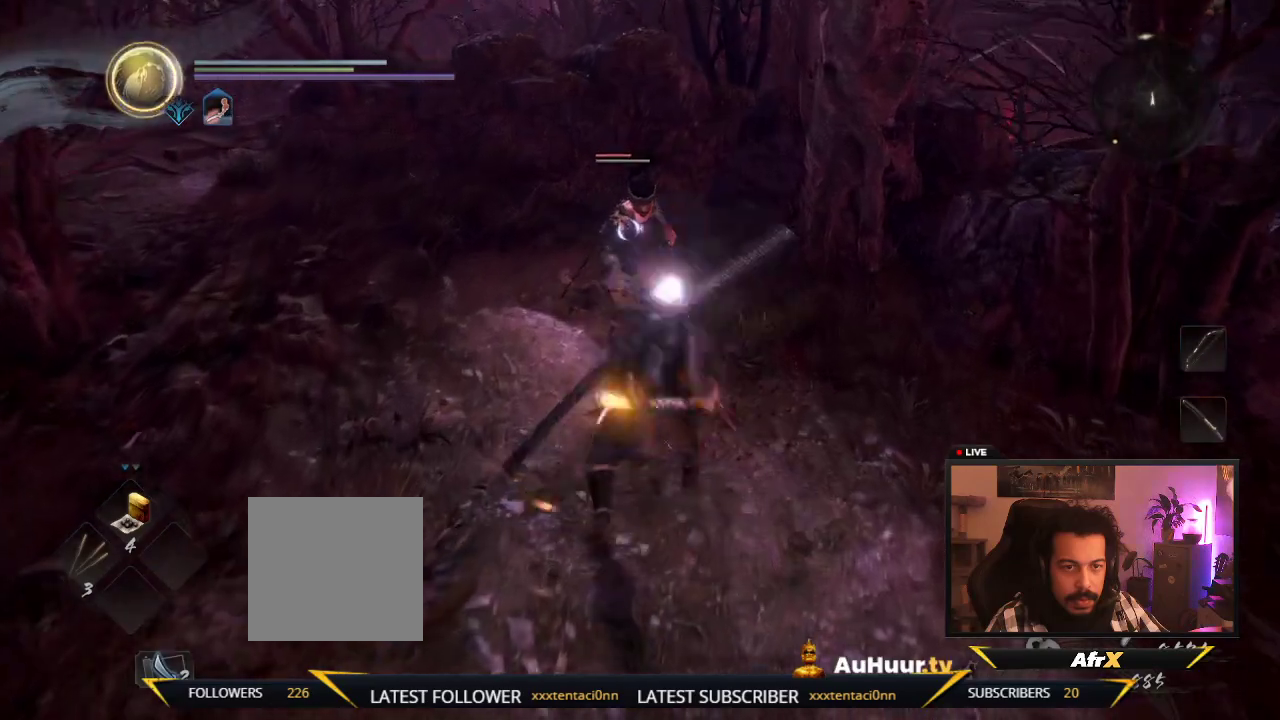
{"dt_ms": 500, "buttons": [], "left_stick": "up", "right_stick": "center", "events": [[183, "Y", "up"], [250, "Y", "down"], [483, "Y", "up"]]}
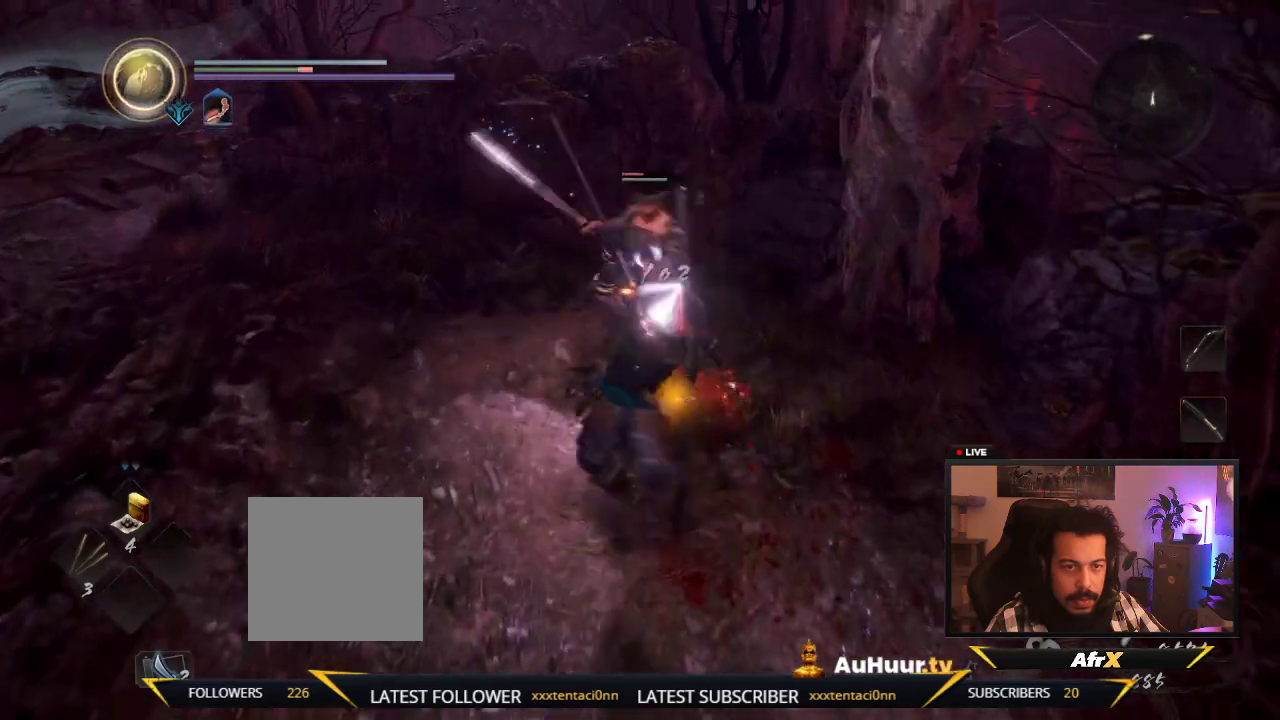
{"dt_ms": 600, "buttons": ["X"], "left_stick": "down-left", "right_stick": "center", "events": [[67, "X", "down"], [133, "left_stick", "up-left"], [233, "X", "up"], [317, "X", "down"], [367, "left_stick", "left"], [500, "X", "up"], [500, "left_stick", "down-left"], [567, "X", "down"]]}
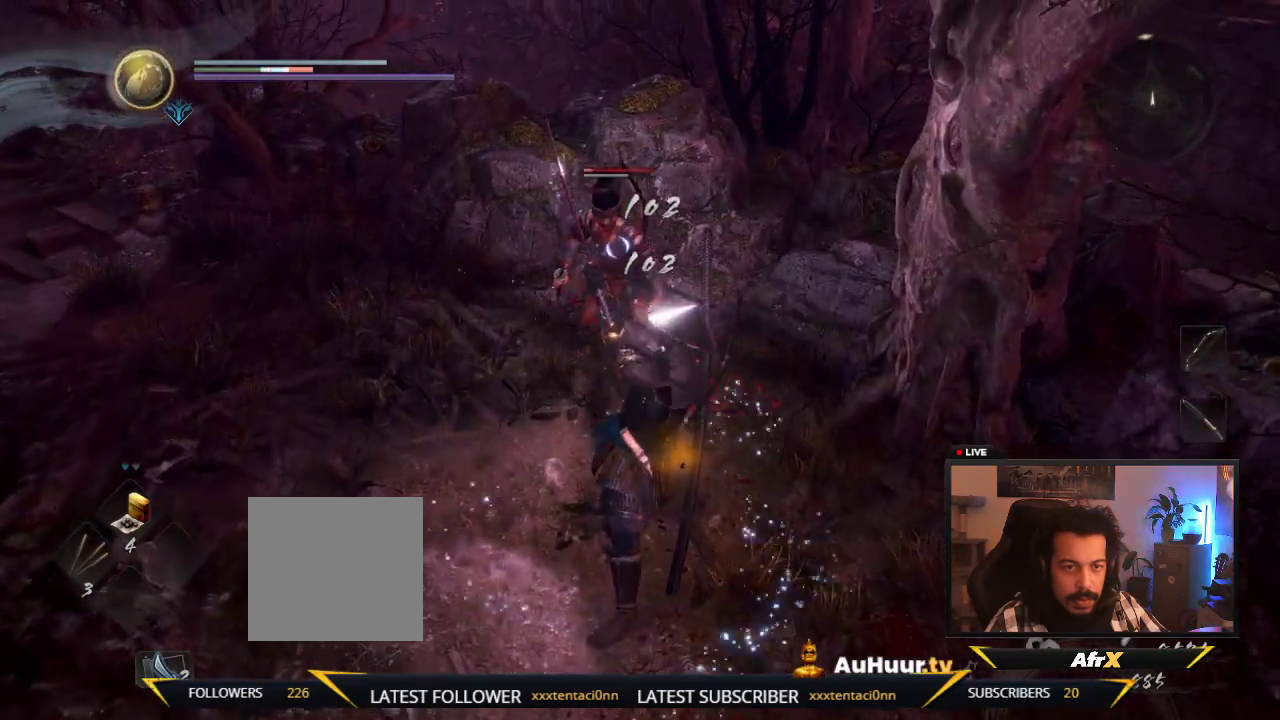
{"dt_ms": 400, "buttons": ["R1"], "left_stick": "down", "right_stick": "center", "events": [[33, "left_stick", "down"], [100, "X", "up"], [233, "R1", "down"]]}
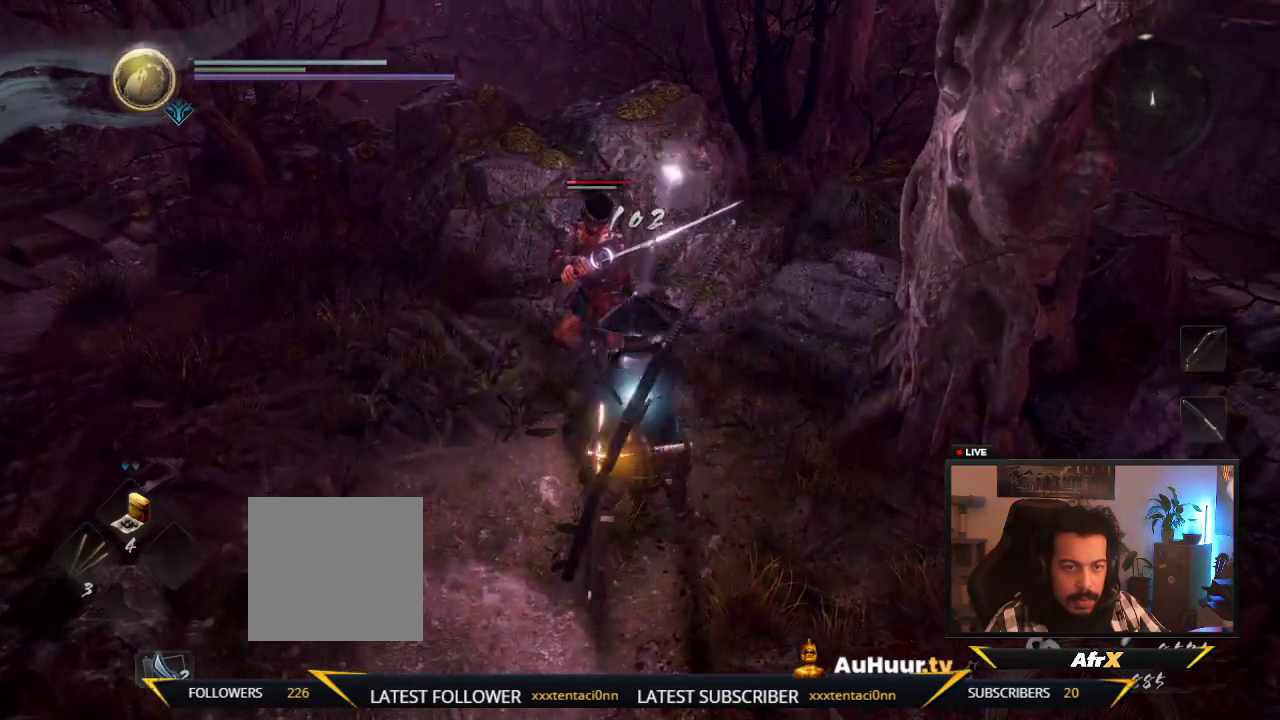
{"dt_ms": 500, "buttons": [], "left_stick": "down", "right_stick": "center", "events": [[33, "R1", "up"]]}
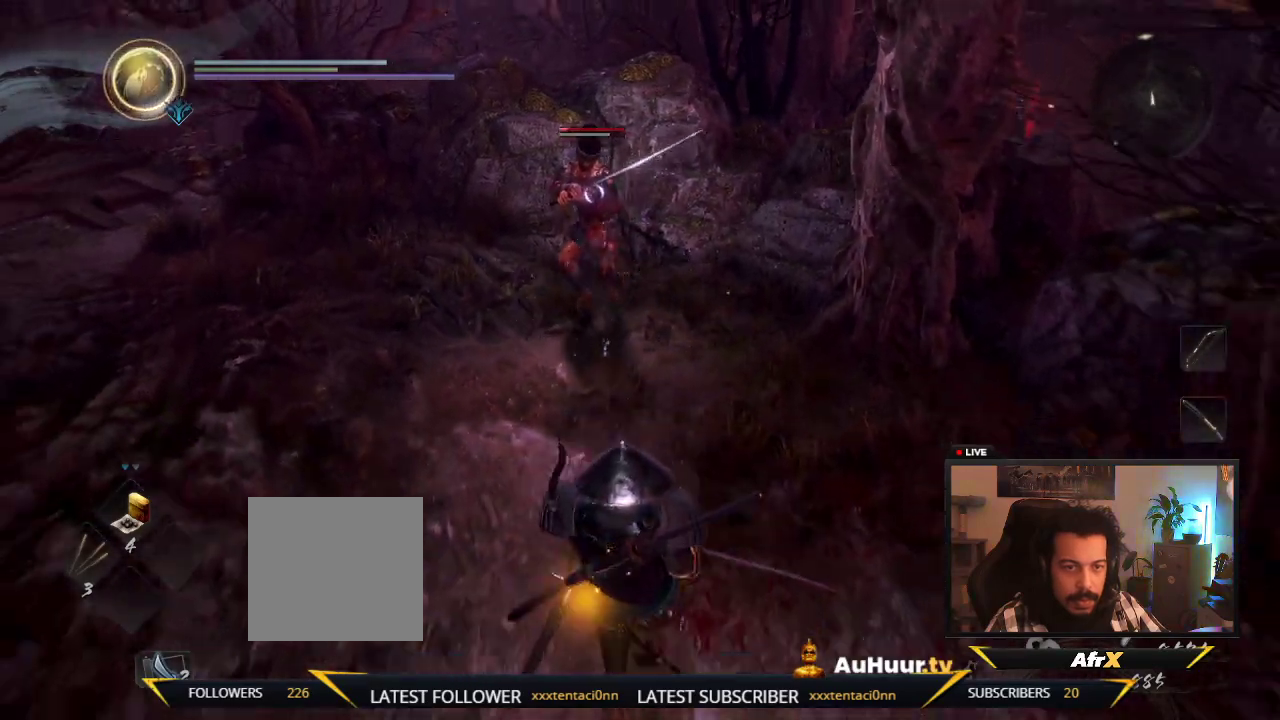
{"dt_ms": 600, "buttons": [], "left_stick": "up", "right_stick": "center", "events": [[133, "left_stick", "up-left"], [467, "left_stick", "up"]]}
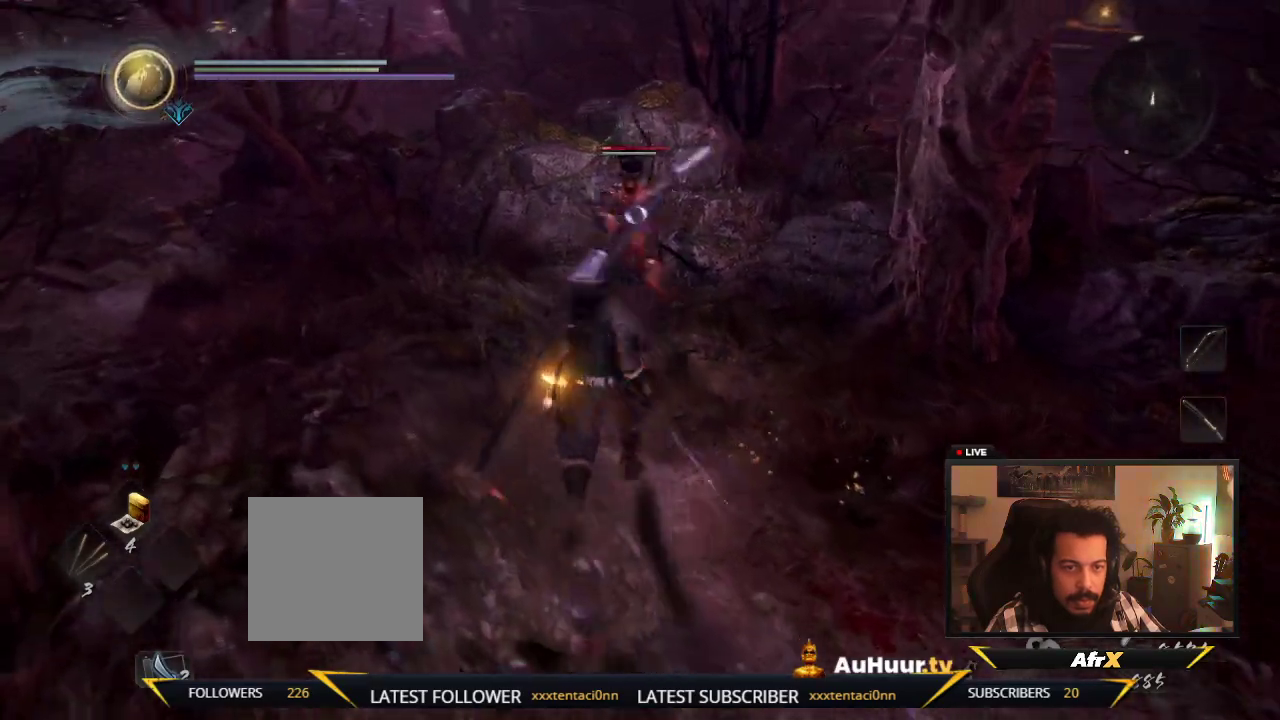
{"dt_ms": 600, "buttons": [], "left_stick": "up", "right_stick": "center", "events": [[33, "Y", "down"], [233, "Y", "up"], [367, "X", "down"], [550, "X", "up"]]}
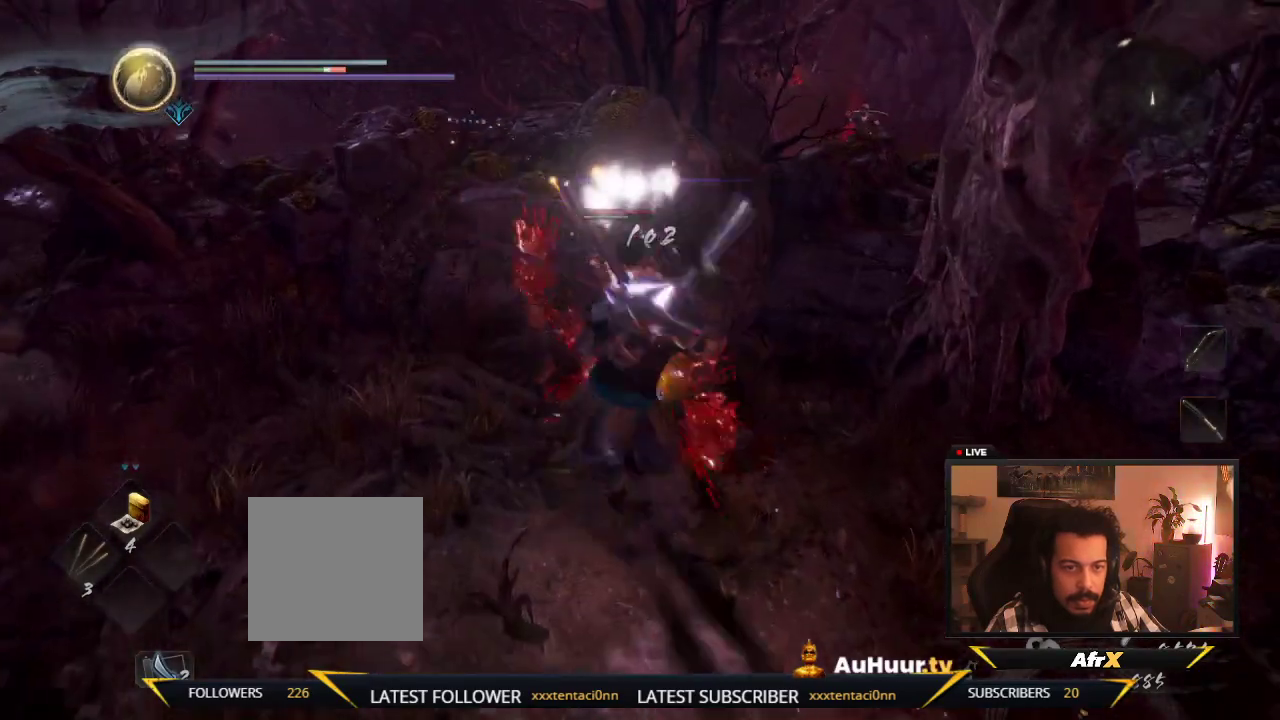
{"dt_ms": 300, "buttons": [], "left_stick": "up", "right_stick": "center", "events": [[33, "X", "down"], [133, "left_stick", "up-left"], [233, "X", "up"], [233, "left_stick", "up"]]}
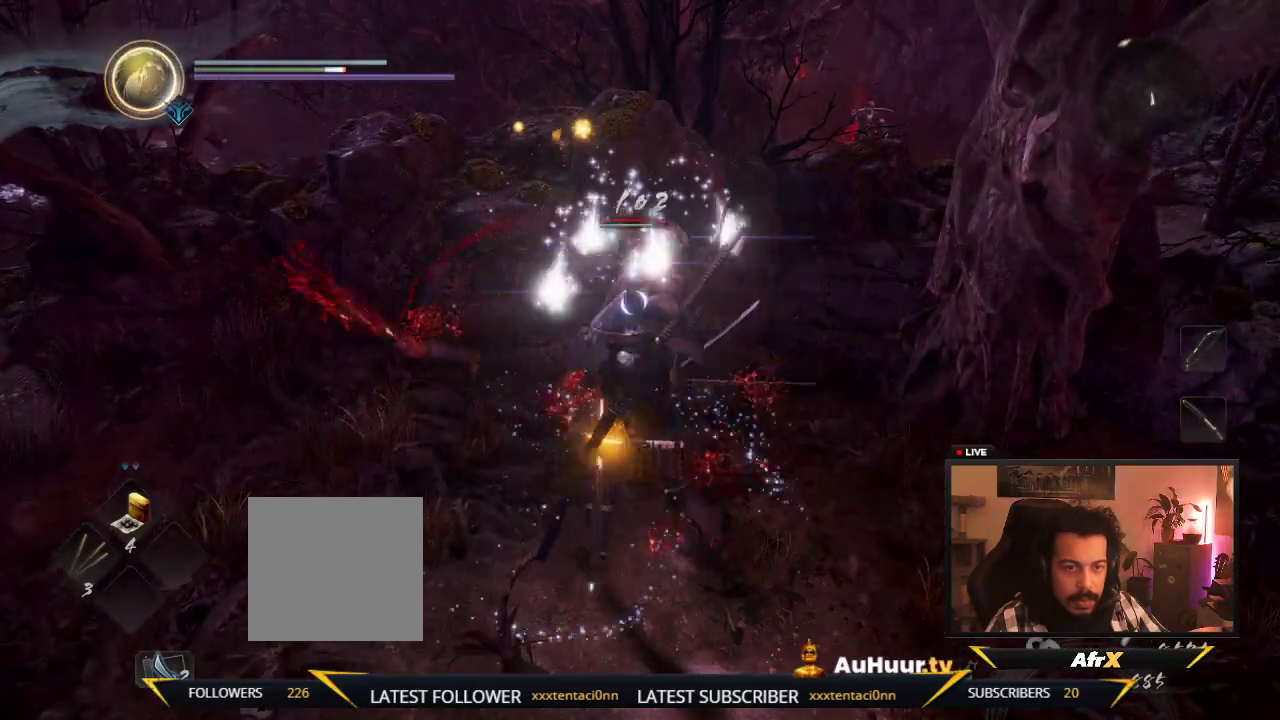
{"dt_ms": 700, "buttons": ["B"], "left_stick": "center", "right_stick": "center", "events": [[33, "X", "down"], [183, "left_stick", "center"], [200, "X", "up"], [617, "B", "down"]]}
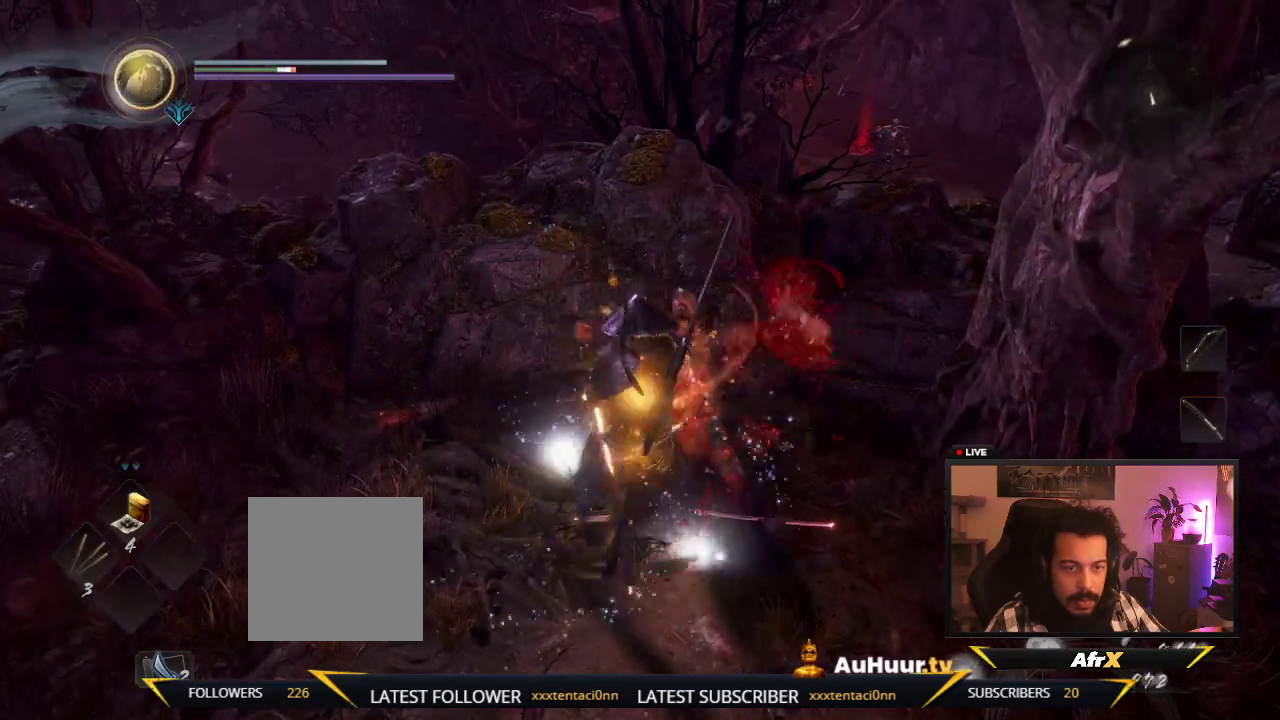
{"dt_ms": 300, "buttons": ["B"], "left_stick": "center", "right_stick": "center", "events": [[167, "B", "up"], [267, "B", "down"]]}
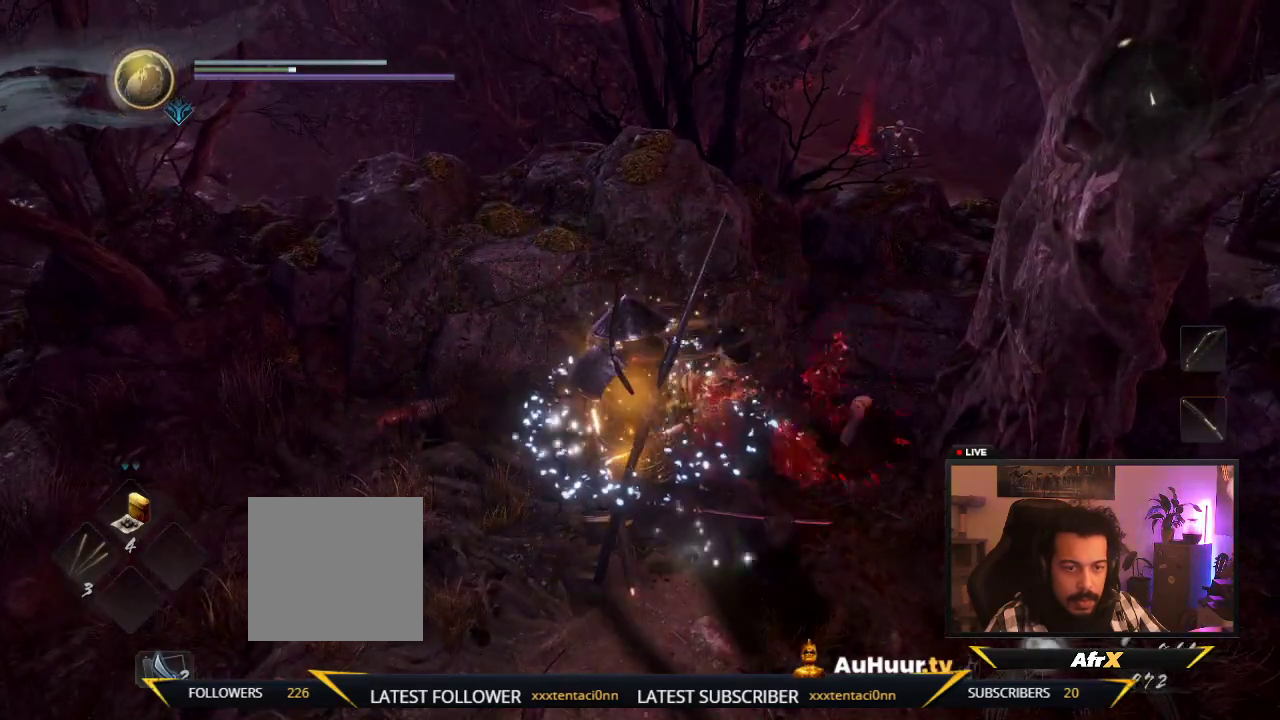
{"dt_ms": 500, "buttons": [], "left_stick": "right", "right_stick": "center", "events": [[167, "B", "up"], [333, "left_stick", "right"]]}
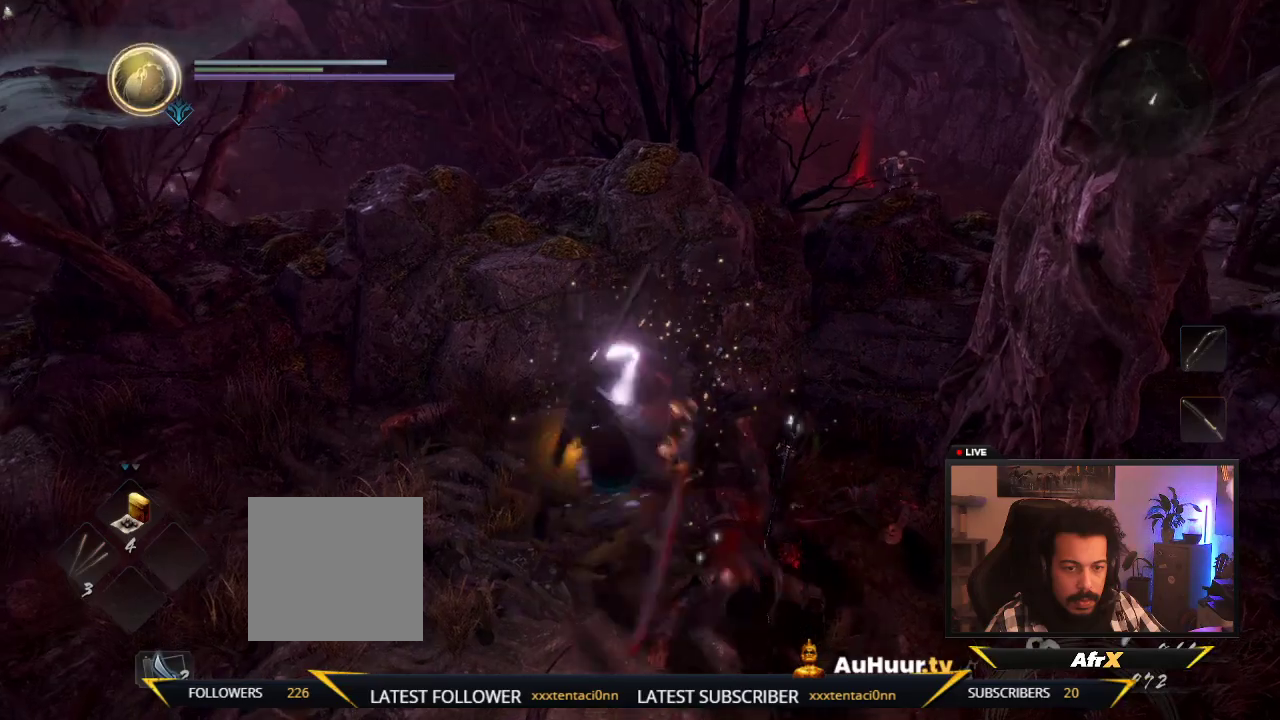
{"dt_ms": 300, "buttons": [], "left_stick": "down-left", "right_stick": "center", "events": [[117, "B", "down"], [233, "left_stick", "center"], [283, "B", "up"], [283, "left_stick", "down-left"]]}
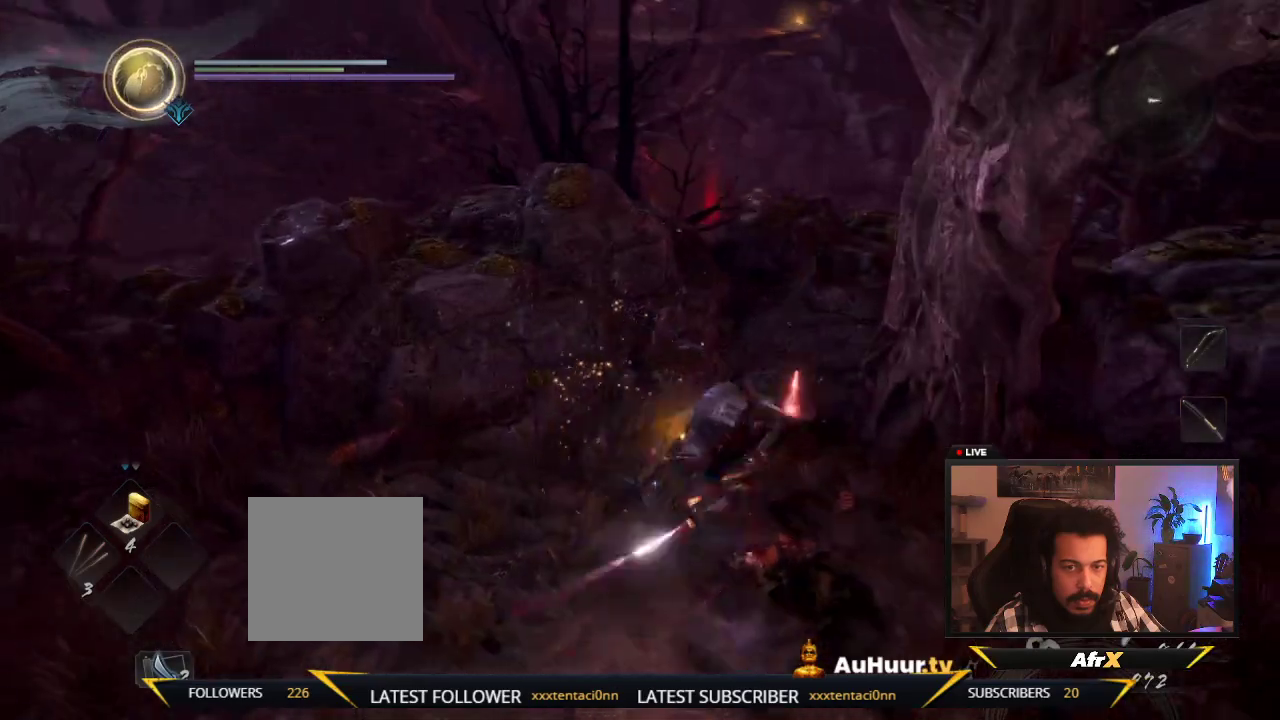
{"dt_ms": 900, "buttons": [], "left_stick": "up", "right_stick": "center", "events": [[250, "right_stick", "left"], [700, "left_stick", "up-left"], [783, "right_stick", "up-left"], [833, "right_stick", "up-right"], [900, "left_stick", "up"], [900, "right_stick", "center"]]}